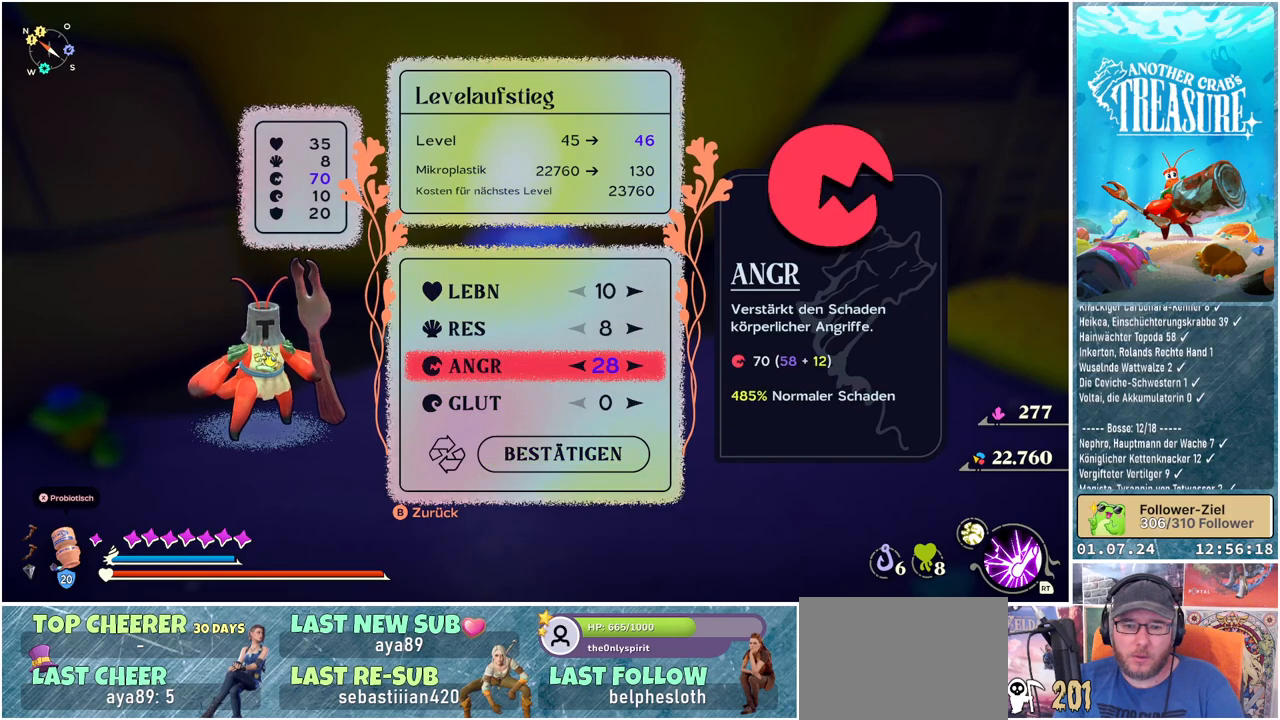
Gameplay with a controller (Xbox layout); each line is a JSON object with the inputs held at the frame after it. "events" lists button and stick changes between this image and that frame as [ms after this image, input, new state], when the widget could be followed in between.
{"buttons": [], "left_stick": "center", "right_stick": "center", "events": []}
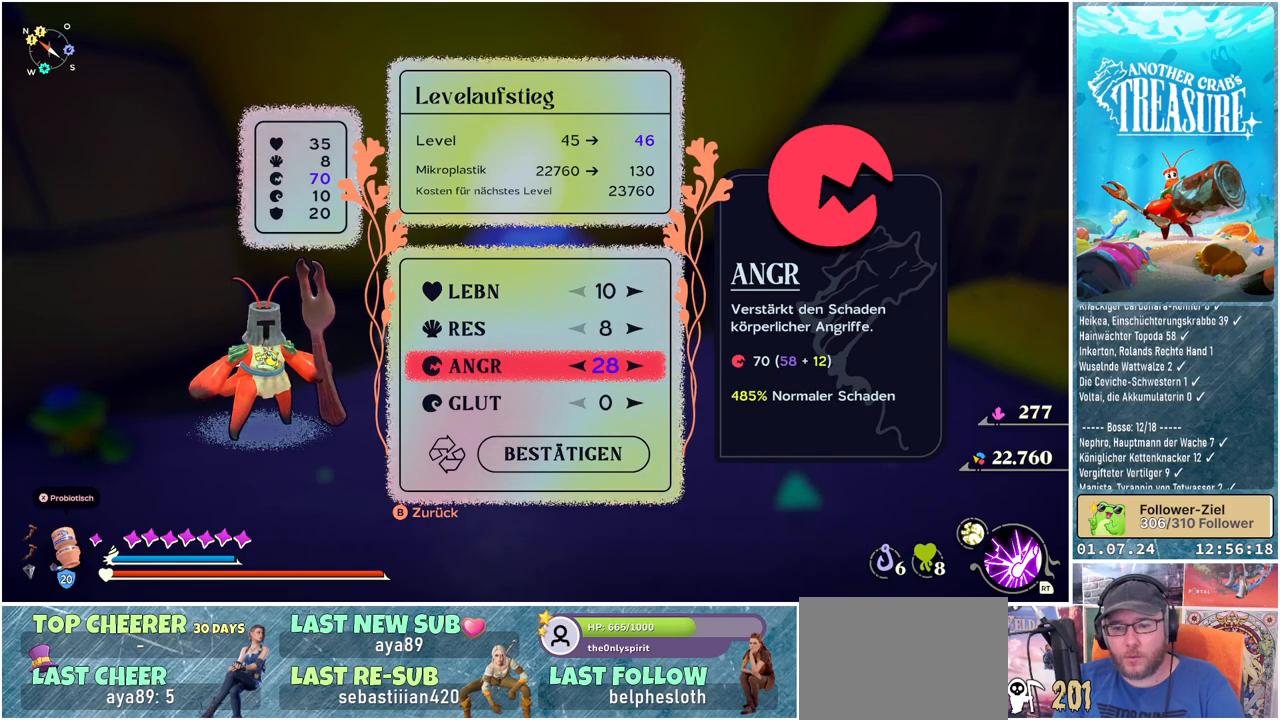
{"buttons": [], "left_stick": "center", "right_stick": "center", "events": []}
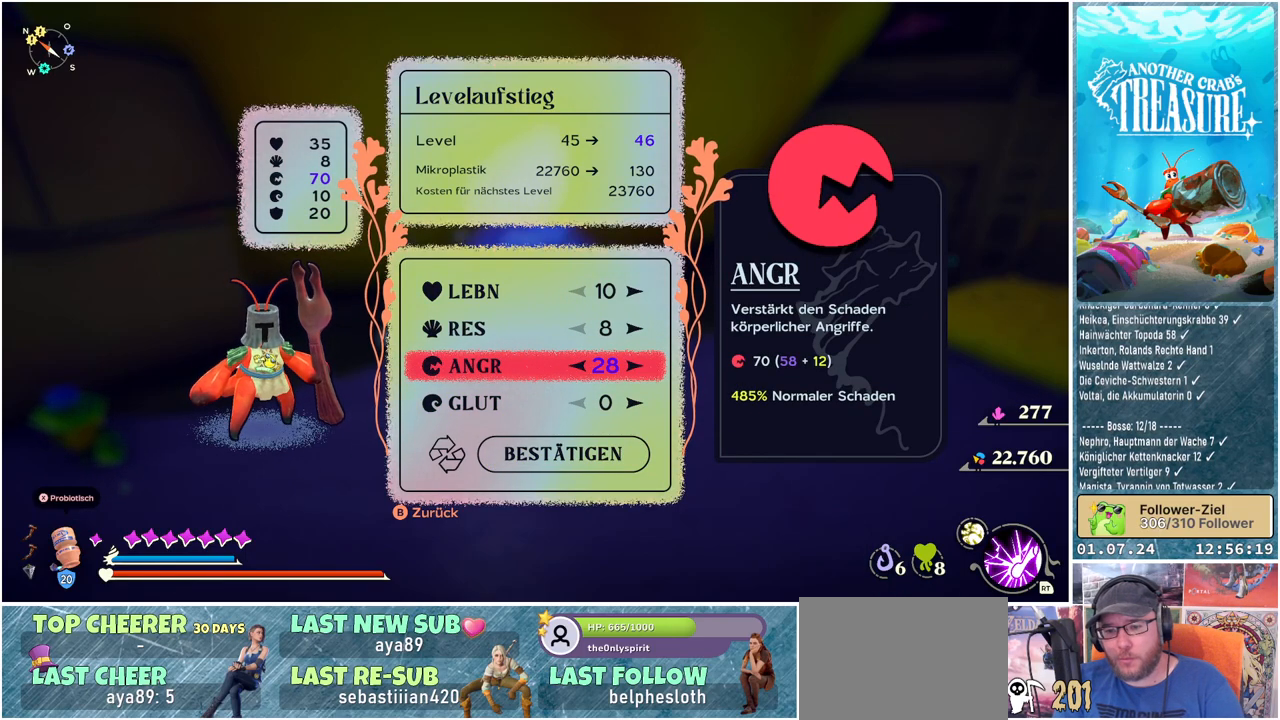
{"buttons": [], "left_stick": "center", "right_stick": "center", "events": []}
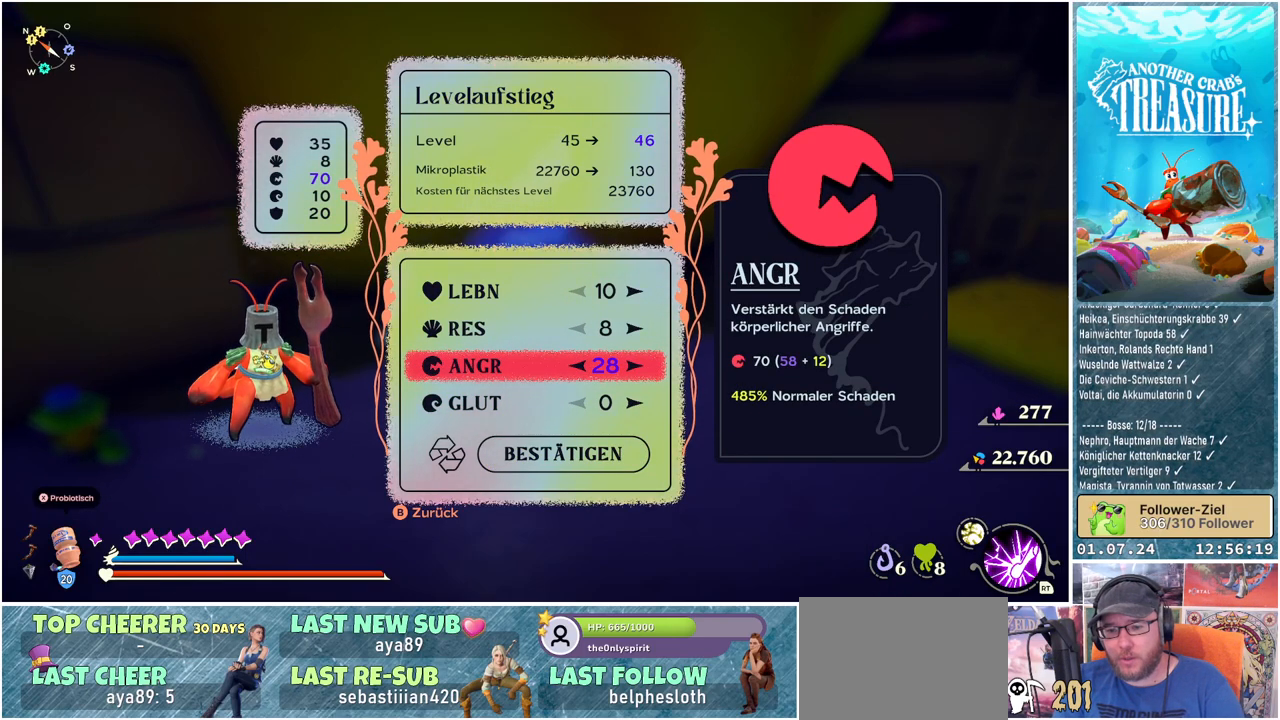
{"buttons": [], "left_stick": "center", "right_stick": "center", "events": []}
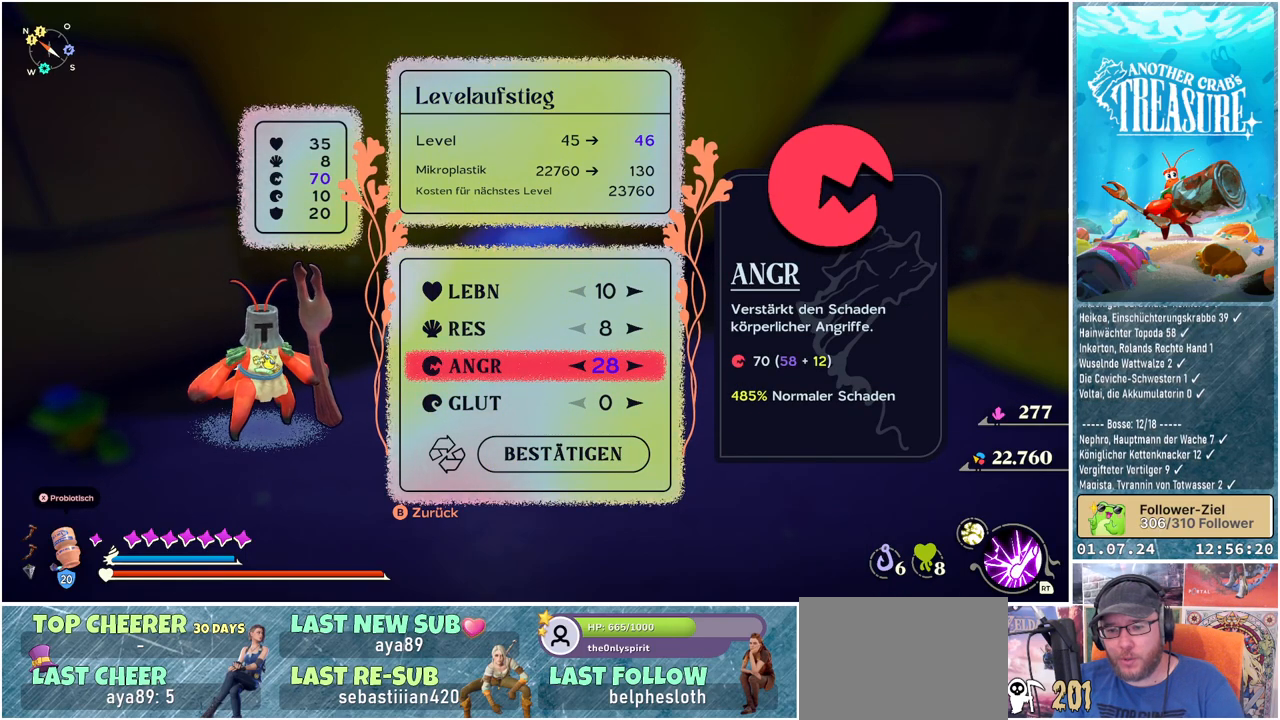
{"buttons": [], "left_stick": "center", "right_stick": "center", "events": []}
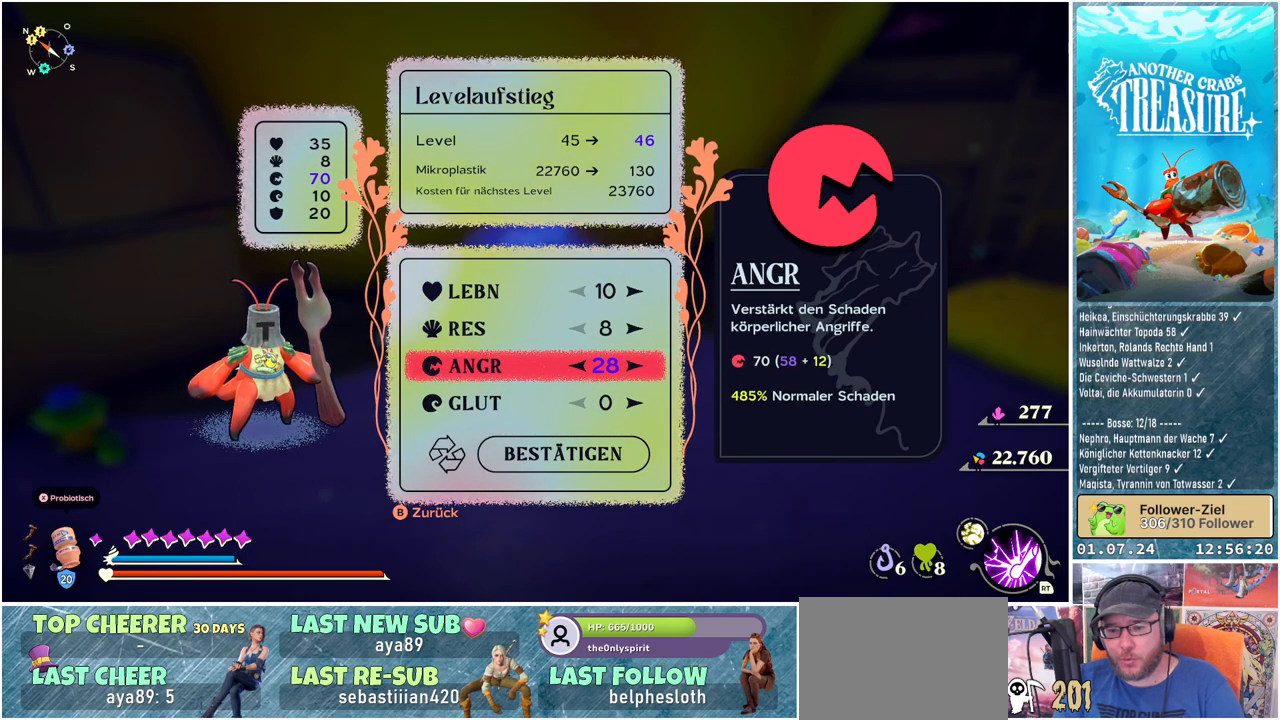
{"buttons": [], "left_stick": "center", "right_stick": "center", "events": []}
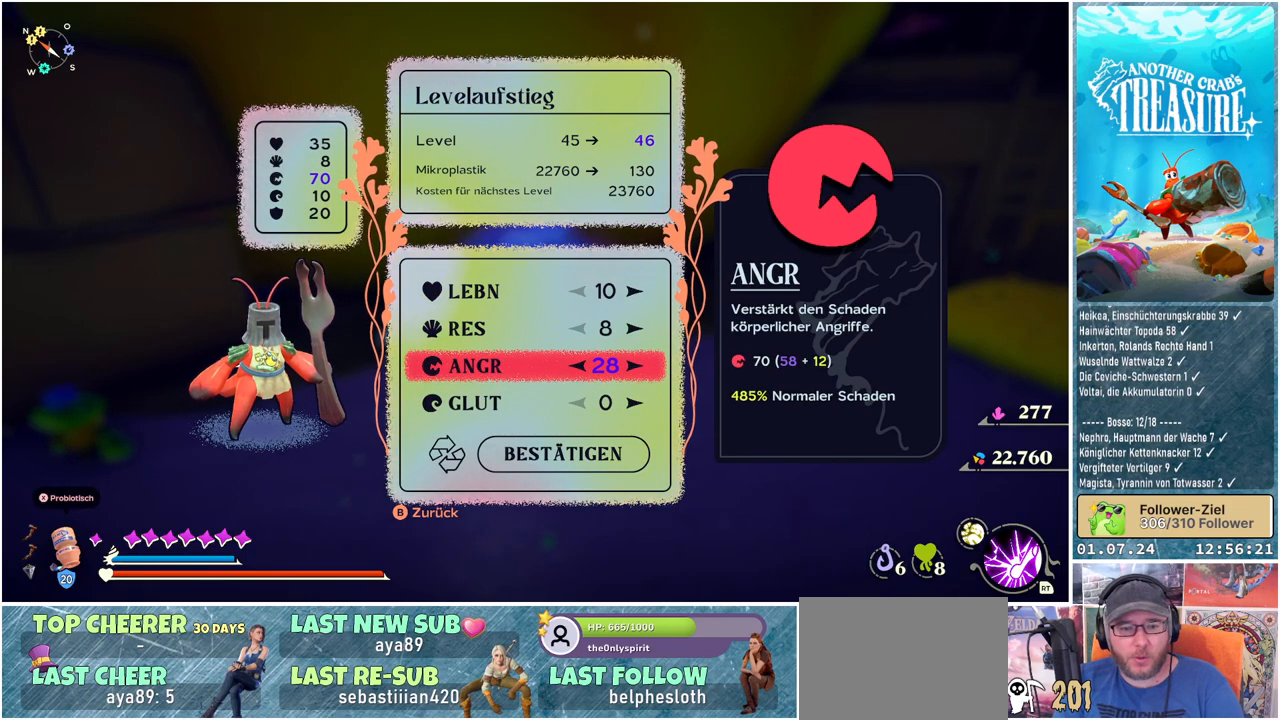
{"buttons": [], "left_stick": "center", "right_stick": "center", "events": [[117, "DPAD_DOWN", "down"], [233, "DPAD_DOWN", "up"], [317, "DPAD_DOWN", "down"], [417, "DPAD_DOWN", "up"]]}
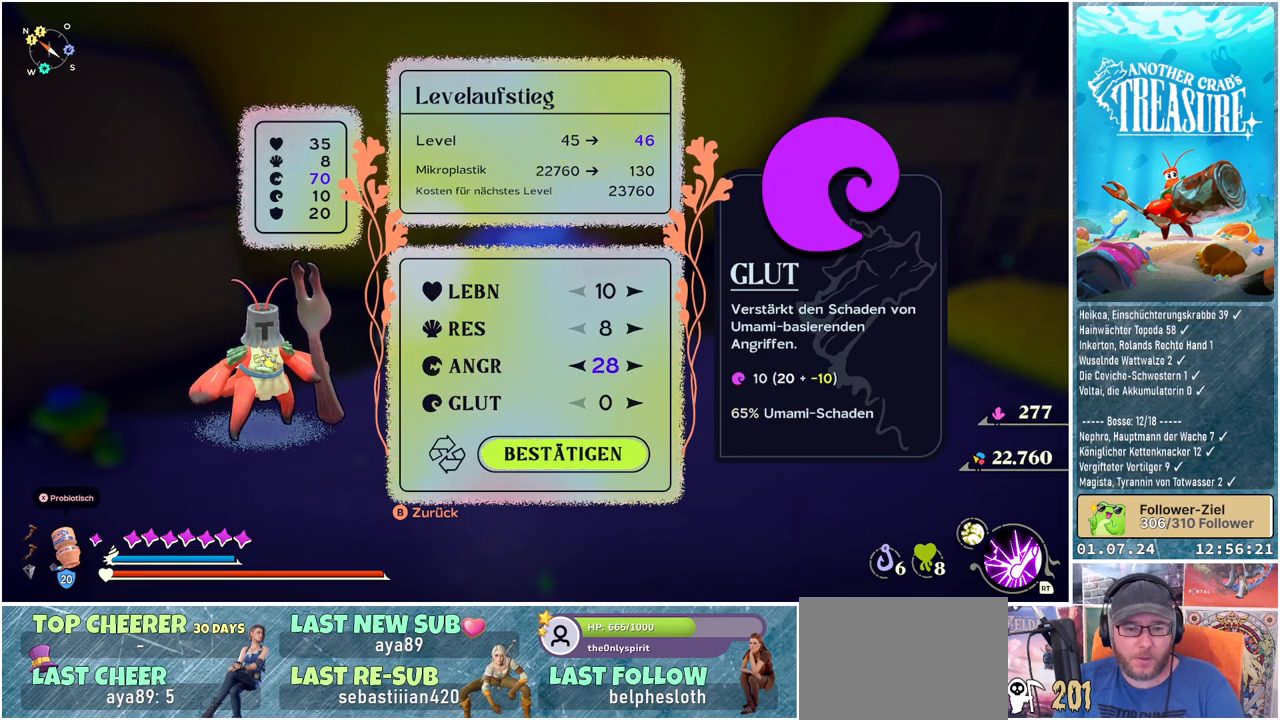
{"buttons": ["A"], "left_stick": "center", "right_stick": "center", "events": [[367, "A", "down"]]}
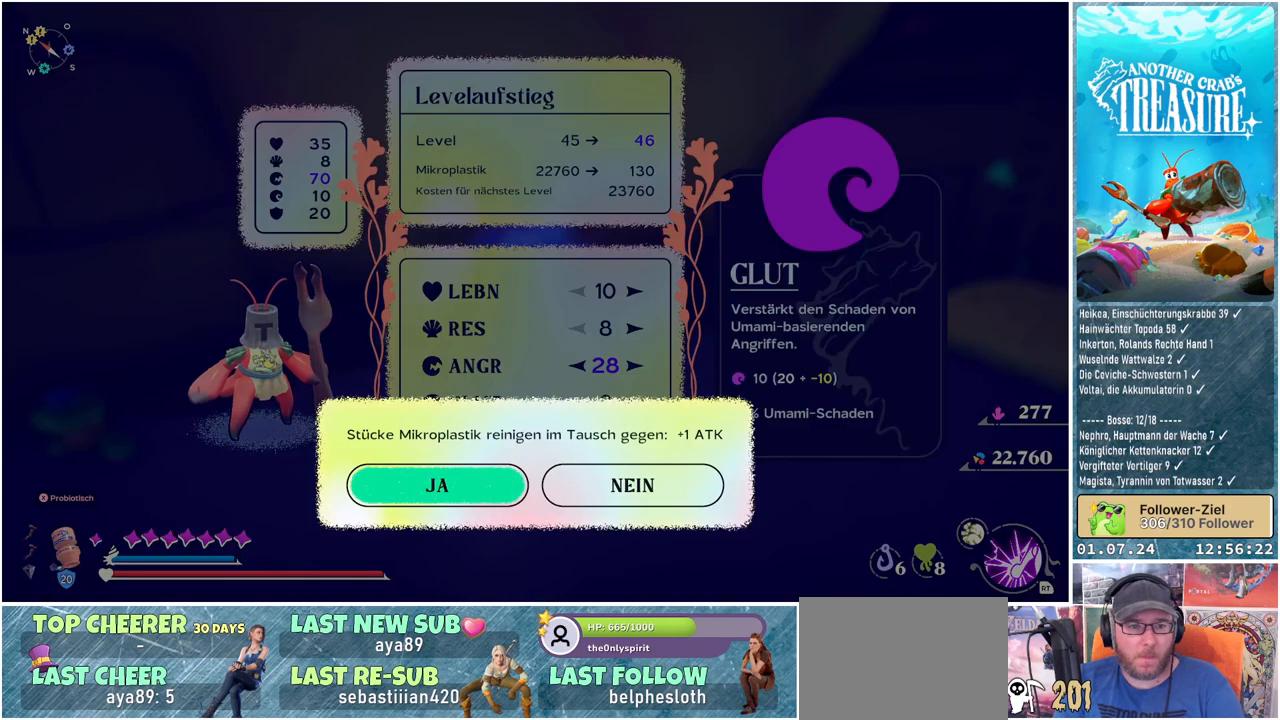
{"buttons": [], "left_stick": "center", "right_stick": "center", "events": [[33, "A", "up"]]}
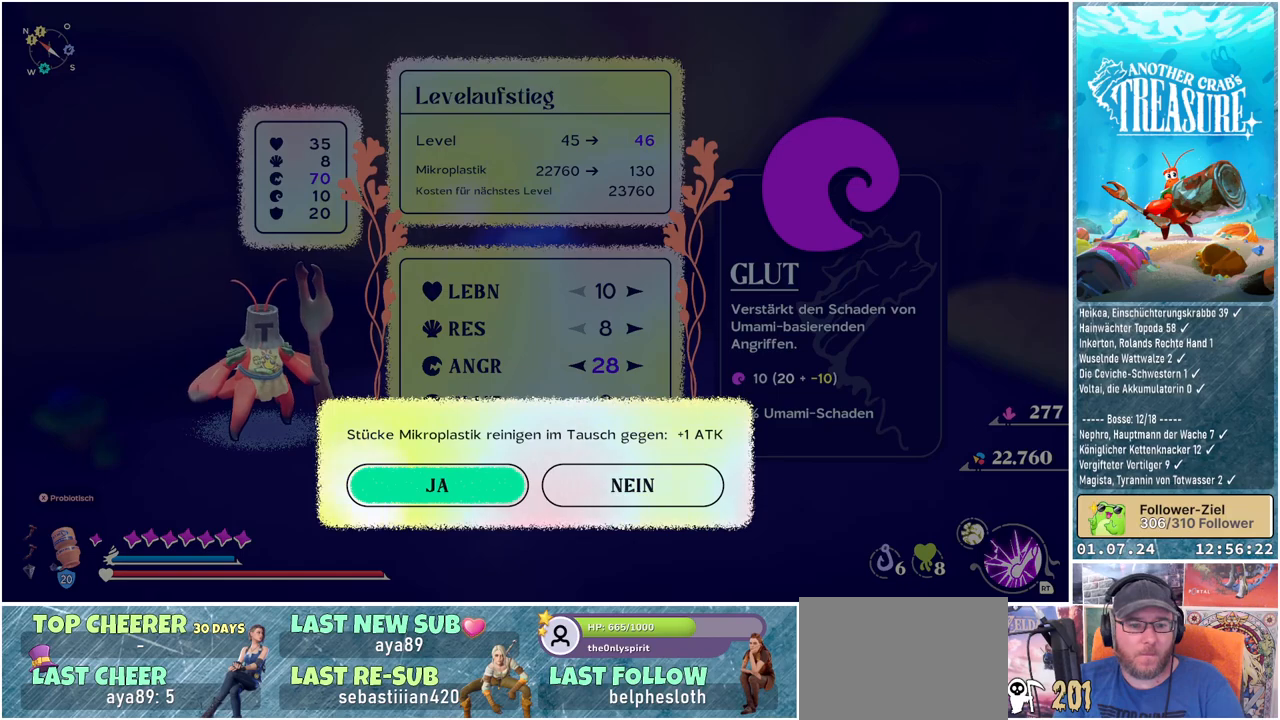
{"buttons": [], "left_stick": "center", "right_stick": "center", "events": [[150, "A", "down"], [300, "A", "up"]]}
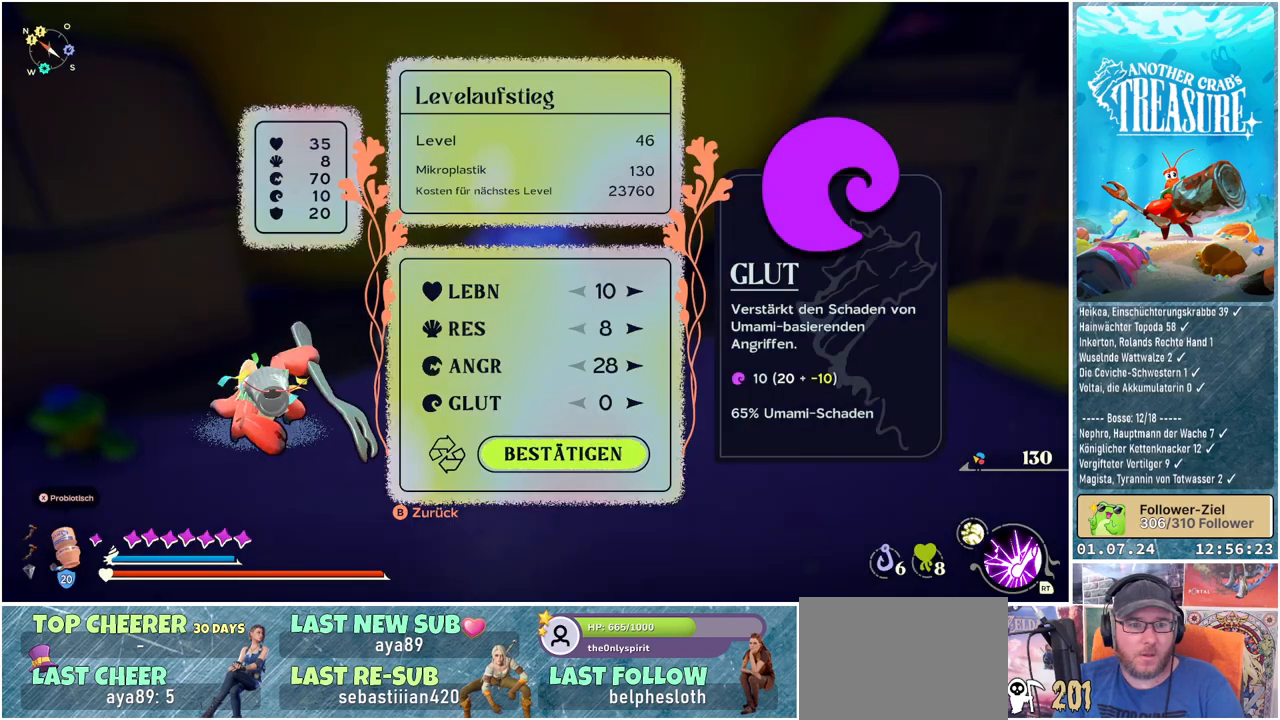
{"buttons": [], "left_stick": "center", "right_stick": "center", "events": []}
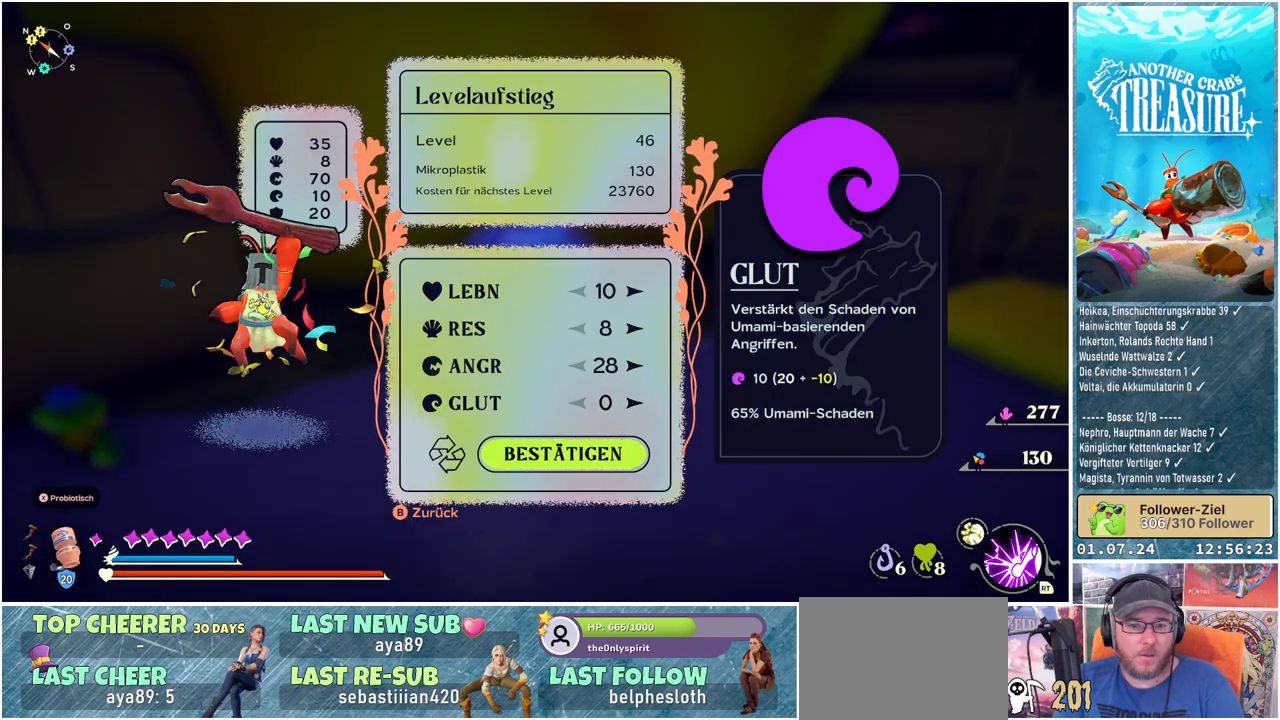
{"buttons": [], "left_stick": "center", "right_stick": "center", "events": []}
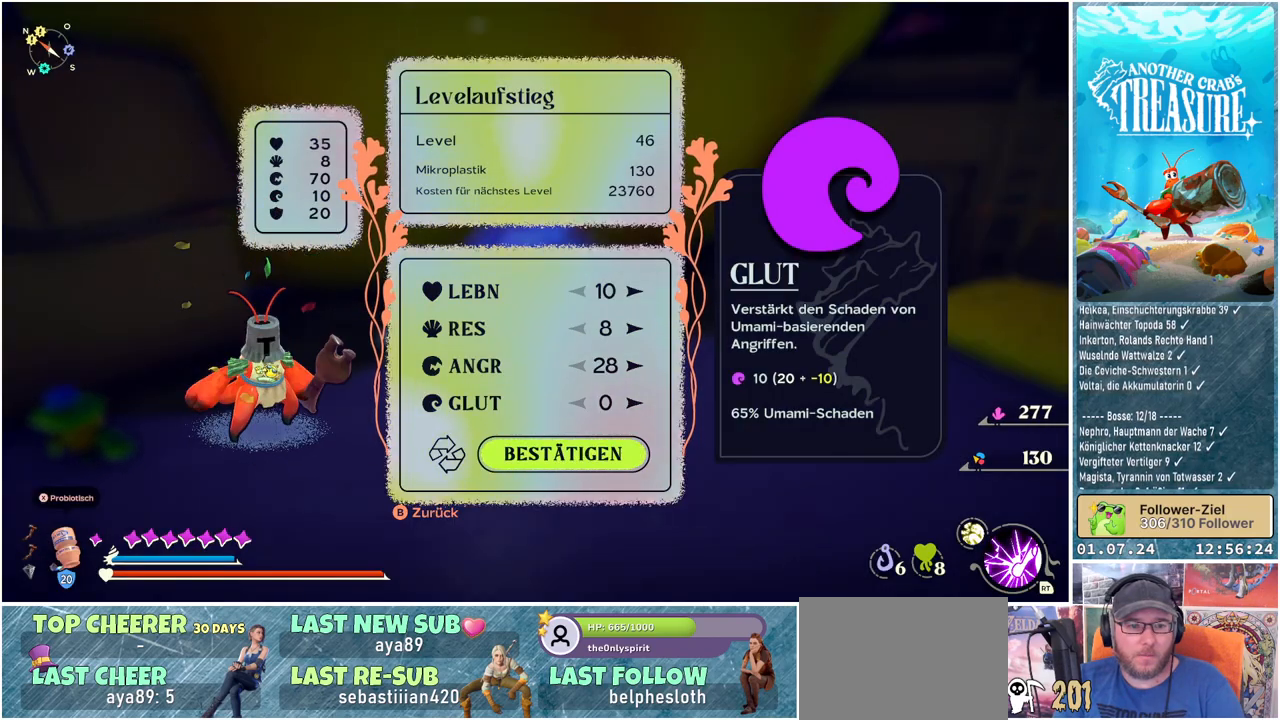
{"buttons": [], "left_stick": "center", "right_stick": "center", "events": [[333, "DPAD_UP", "down"], [467, "DPAD_UP", "up"]]}
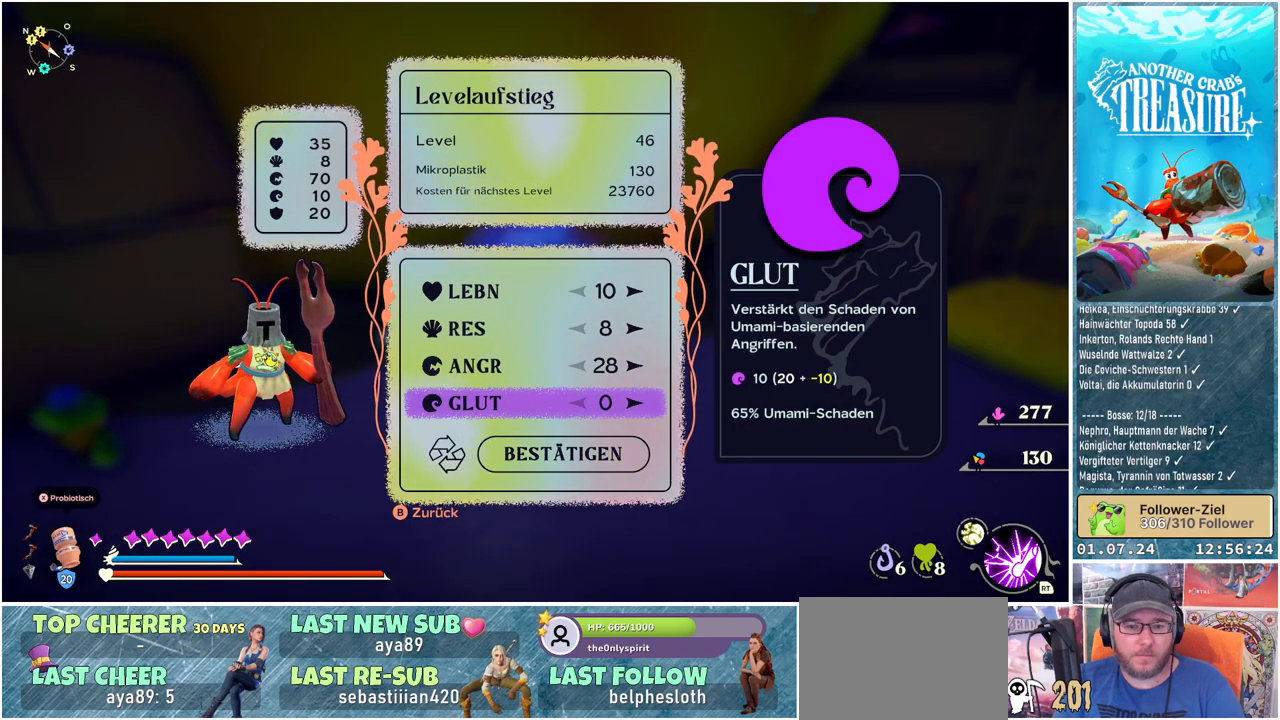
{"buttons": [], "left_stick": "center", "right_stick": "center", "events": [[67, "DPAD_UP", "down"], [183, "DPAD_UP", "up"], [333, "DPAD_UP", "down"], [450, "DPAD_UP", "up"]]}
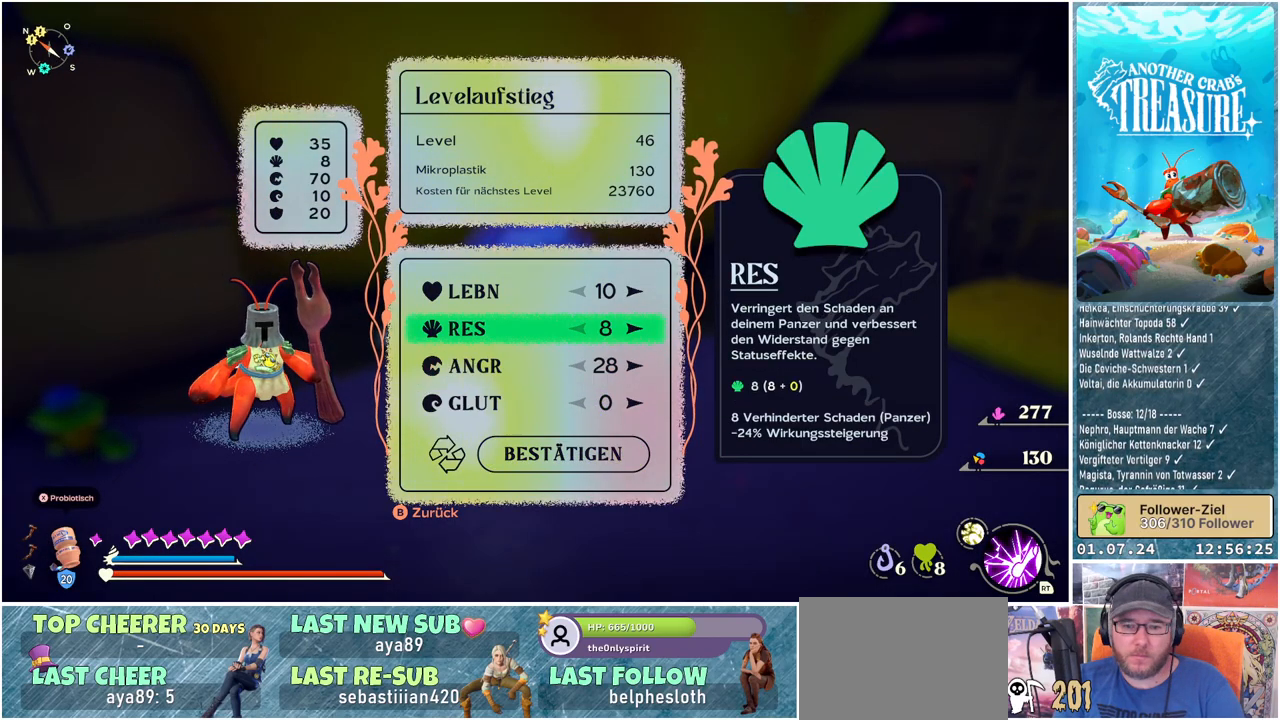
{"buttons": [], "left_stick": "center", "right_stick": "center", "events": [[383, "DPAD_UP", "down"], [483, "DPAD_UP", "up"]]}
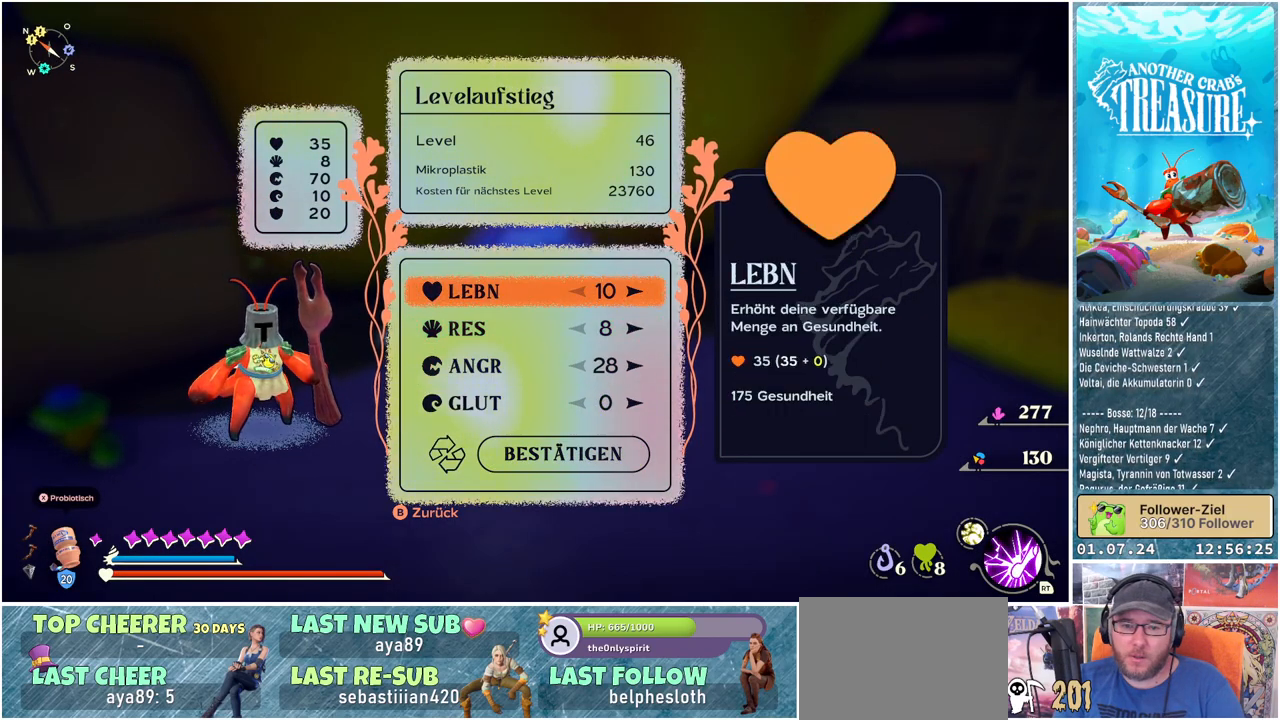
{"buttons": [], "left_stick": "center", "right_stick": "center", "events": [[183, "DPAD_DOWN", "down"], [283, "DPAD_DOWN", "up"], [383, "DPAD_DOWN", "down"], [467, "DPAD_DOWN", "up"]]}